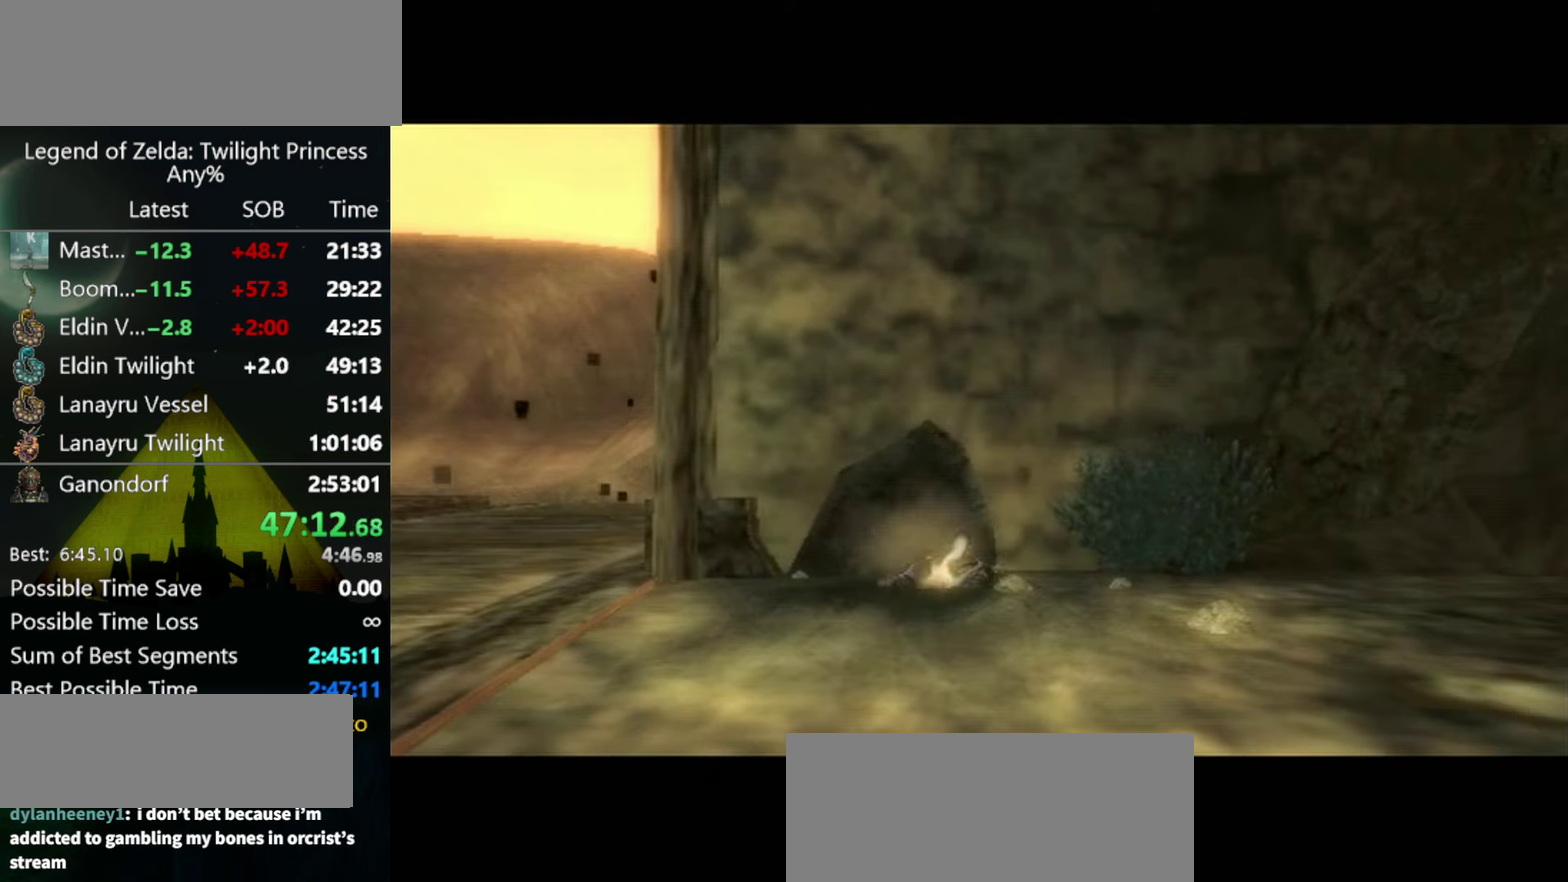
Gameplay with a controller (Nintendo layout); each line is a JSON object with the inputs held at the frame after it. "events" lists button and stick changes between this image and that frame as [ms after this image, input, new state], when the widget could be followed in between. Not read: L3 R3.
{"buttons": [], "left_stick": "up-left", "right_stick": "center", "events": [[67, "left_stick", "up-left"]]}
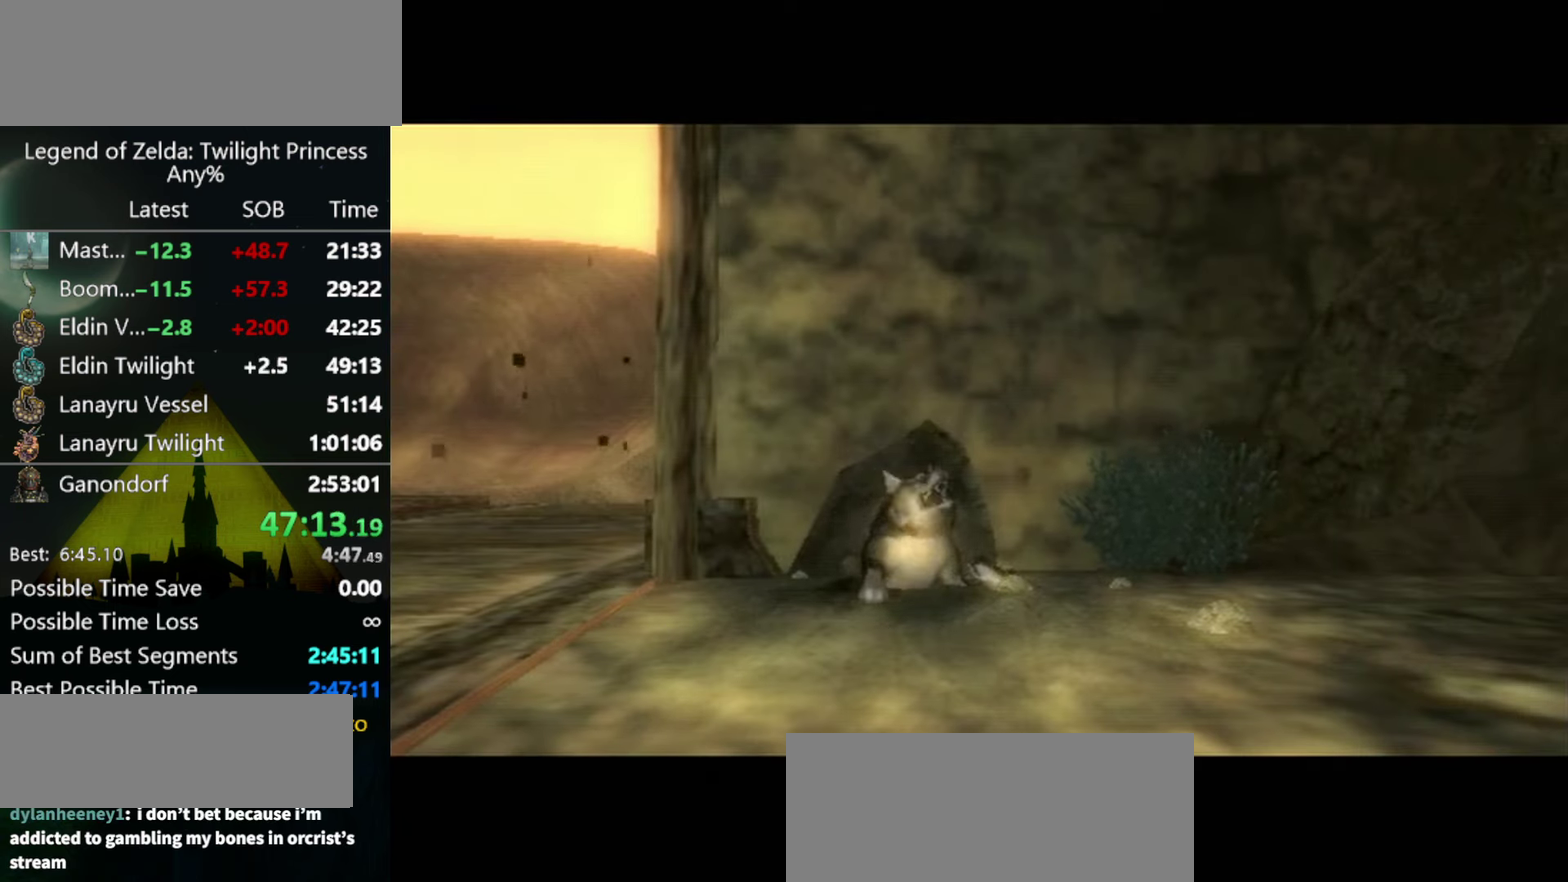
{"buttons": [], "left_stick": "up-left", "right_stick": "center", "events": []}
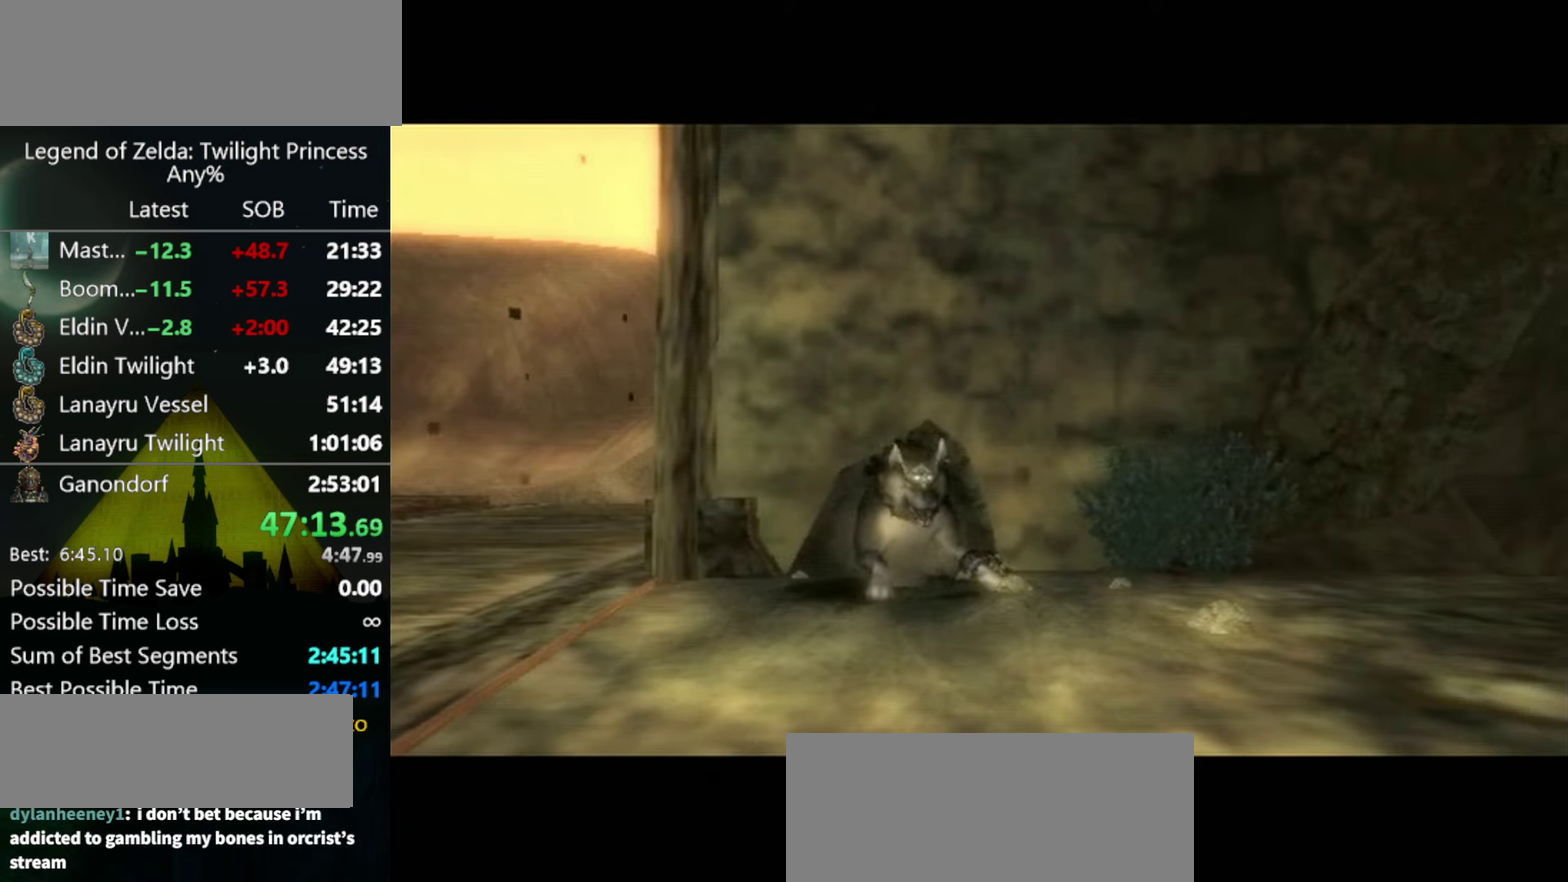
{"buttons": [], "left_stick": "up-left", "right_stick": "center", "events": []}
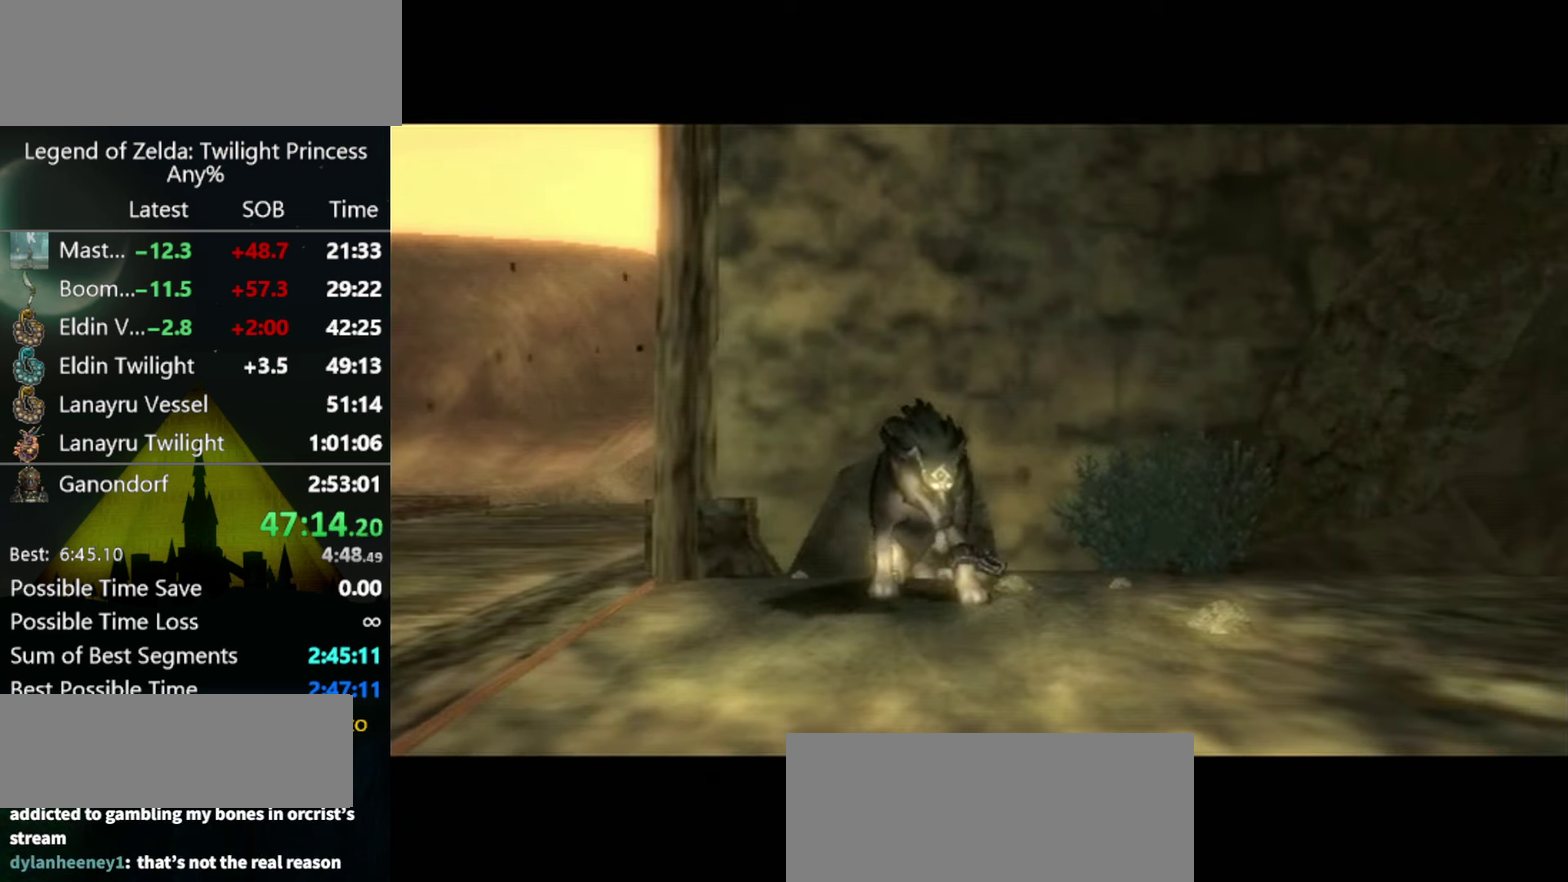
{"buttons": [], "left_stick": "up-left", "right_stick": "center", "events": [[433, "A", "down"], [500, "A", "up"]]}
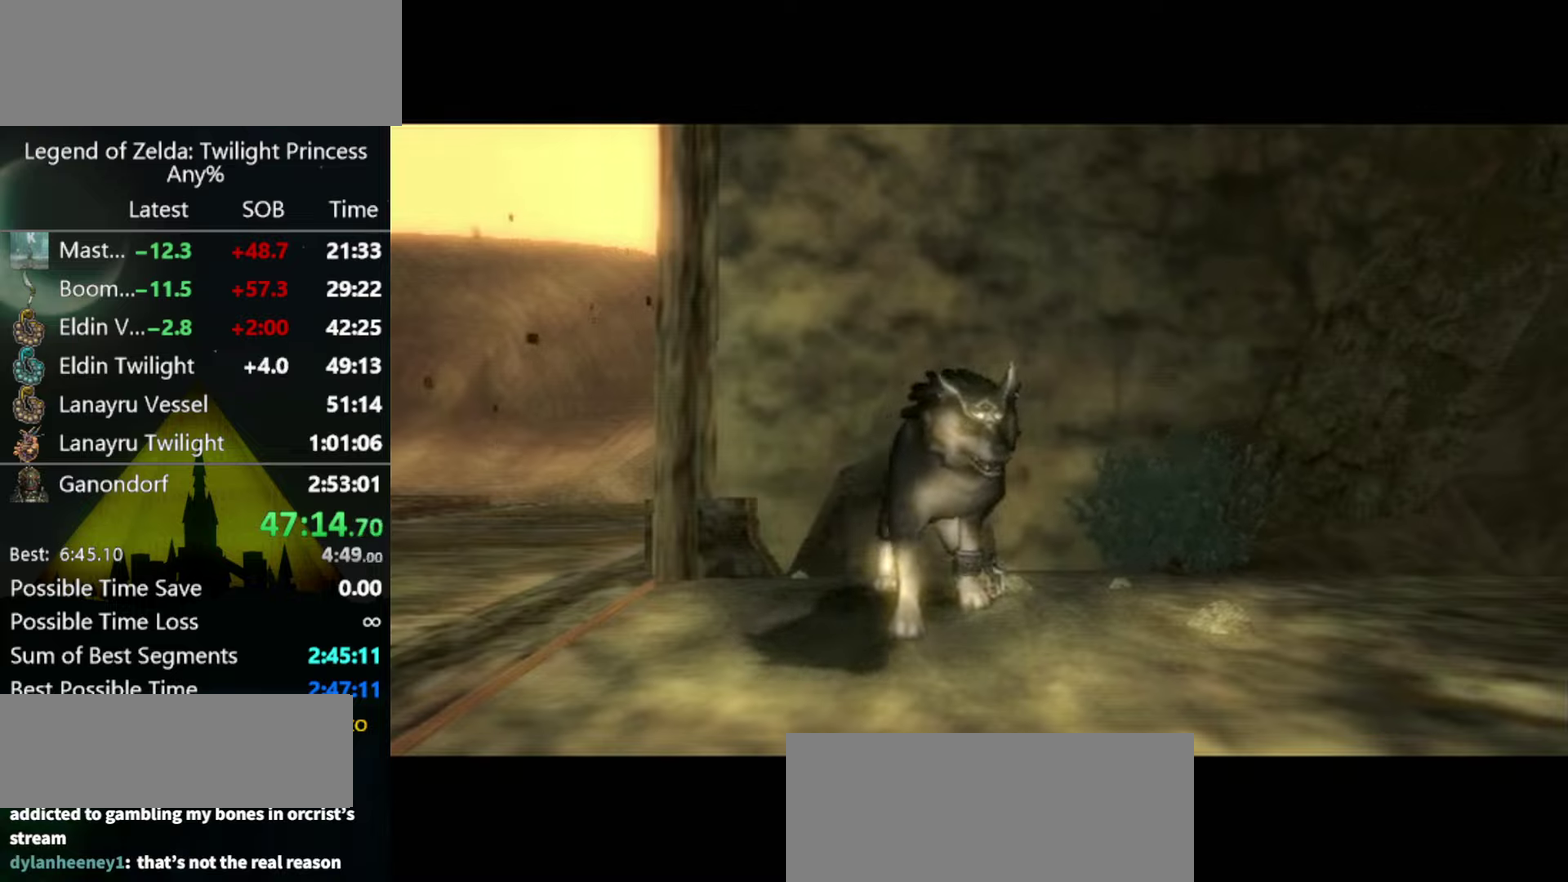
{"buttons": ["A"], "left_stick": "up-left", "right_stick": "center", "events": [[100, "A", "down"], [166, "A", "up"], [233, "A", "down"], [366, "A", "up"], [466, "A", "down"]]}
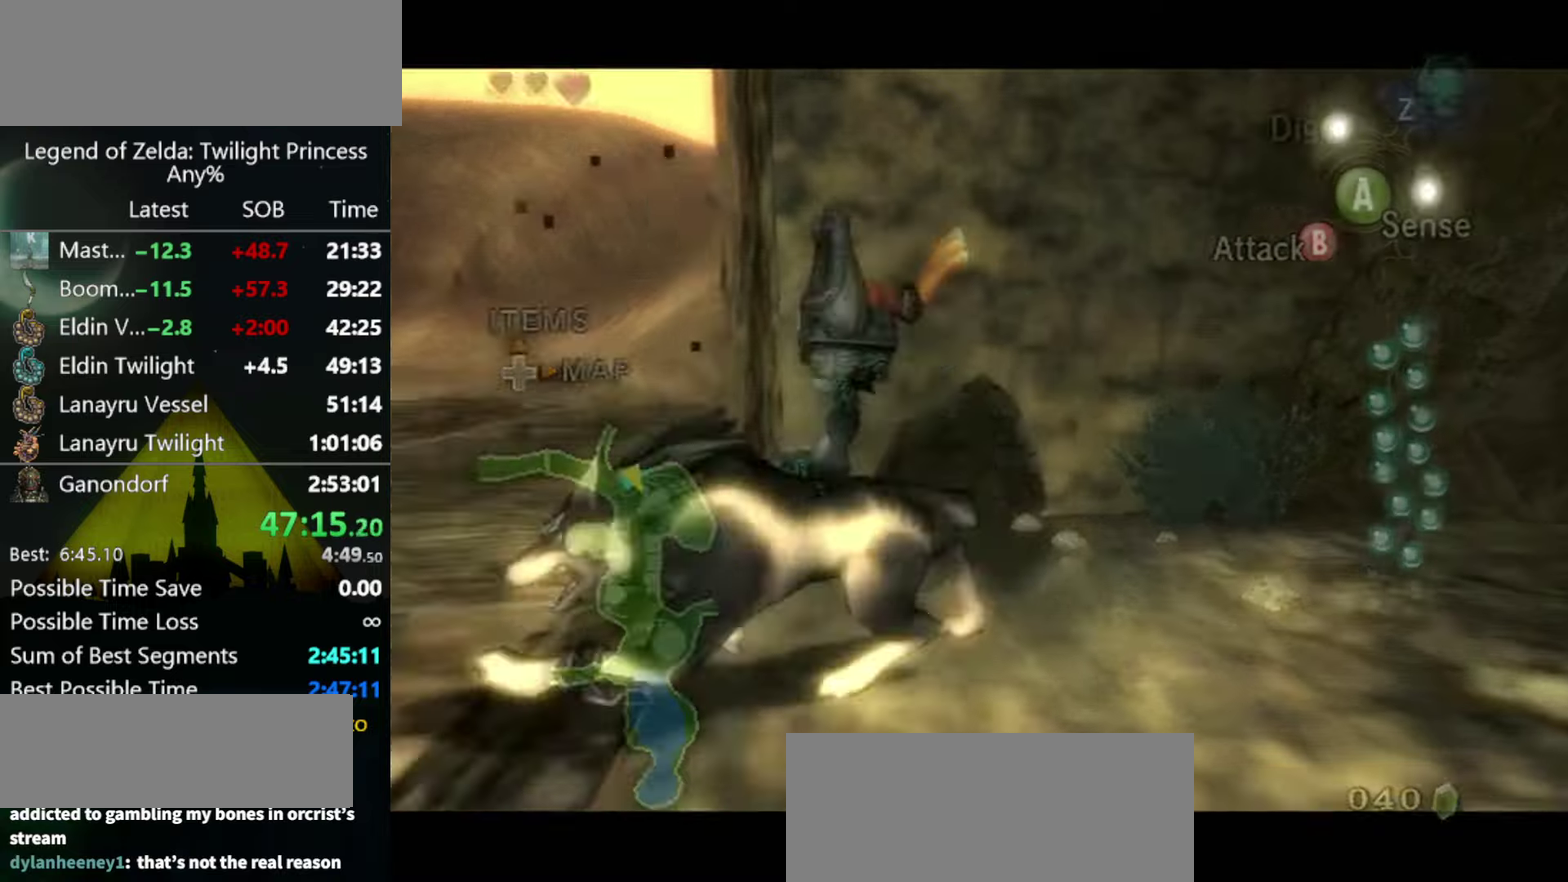
{"buttons": [], "left_stick": "up", "right_stick": "center", "events": [[33, "A", "up"], [300, "A", "down"], [300, "left_stick", "up"], [366, "A", "up"]]}
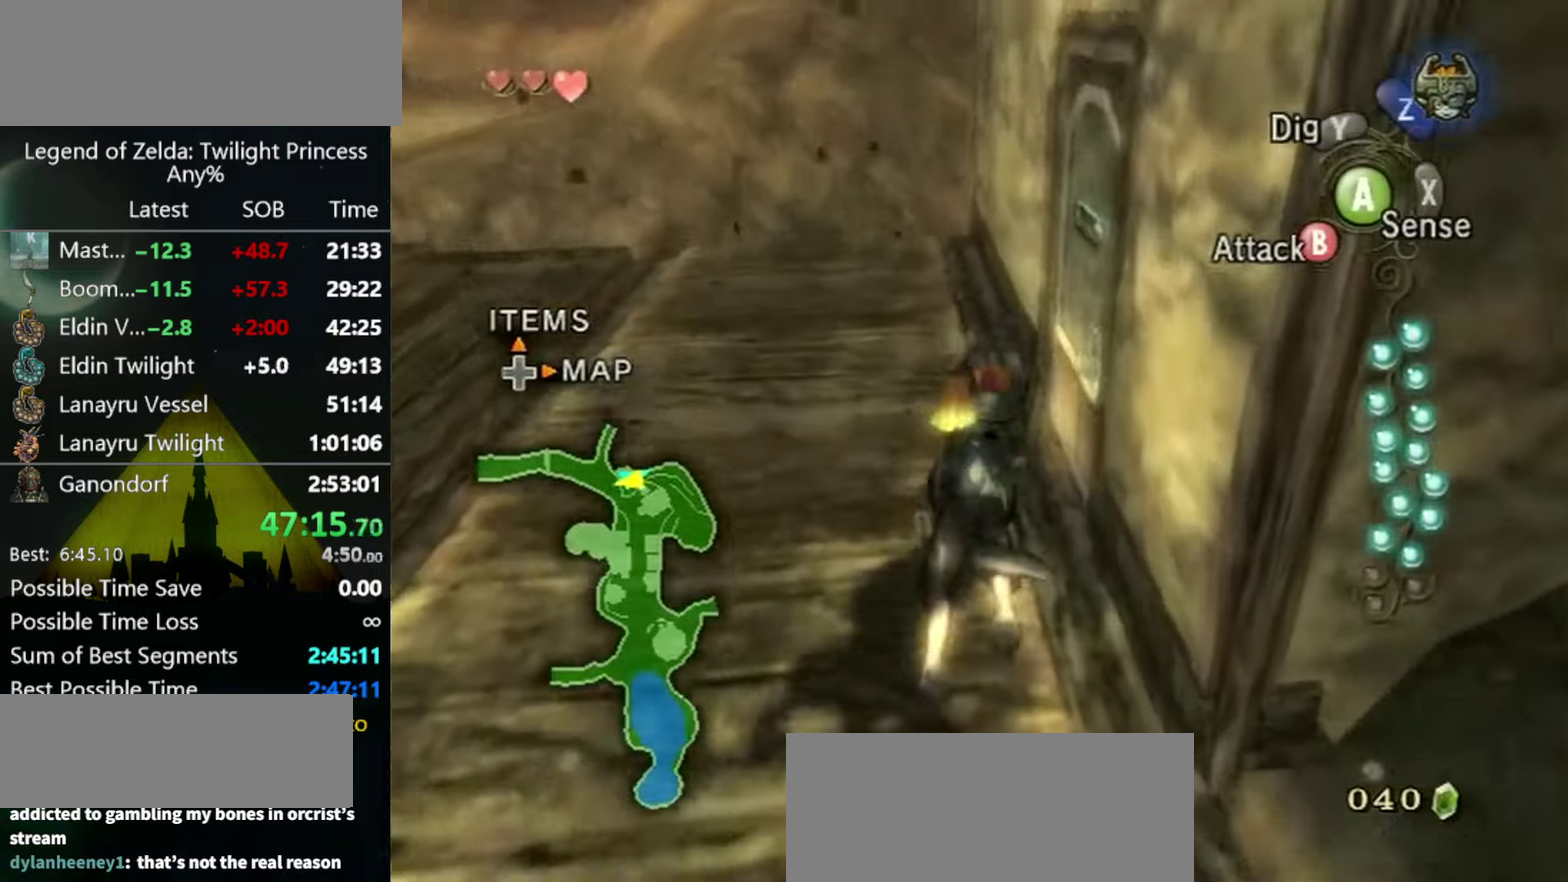
{"buttons": [], "left_stick": "up", "right_stick": "center", "events": []}
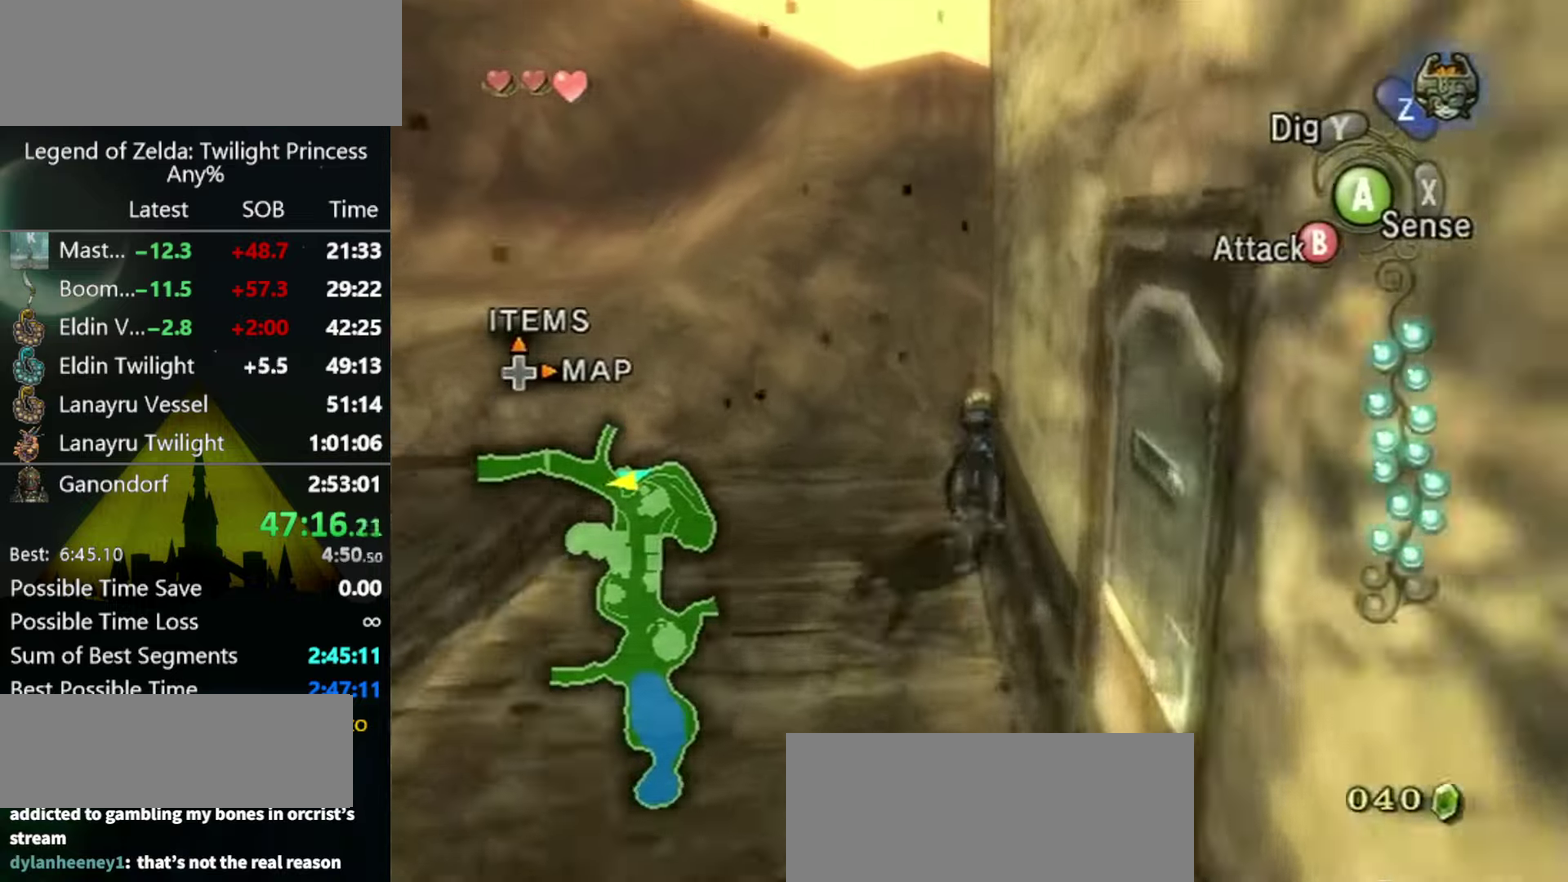
{"buttons": ["A", "L1"], "left_stick": "up-right", "right_stick": "center", "events": [[233, "left_stick", "up-left"], [366, "L1", "down"], [366, "left_stick", "up-right"], [400, "A", "down"]]}
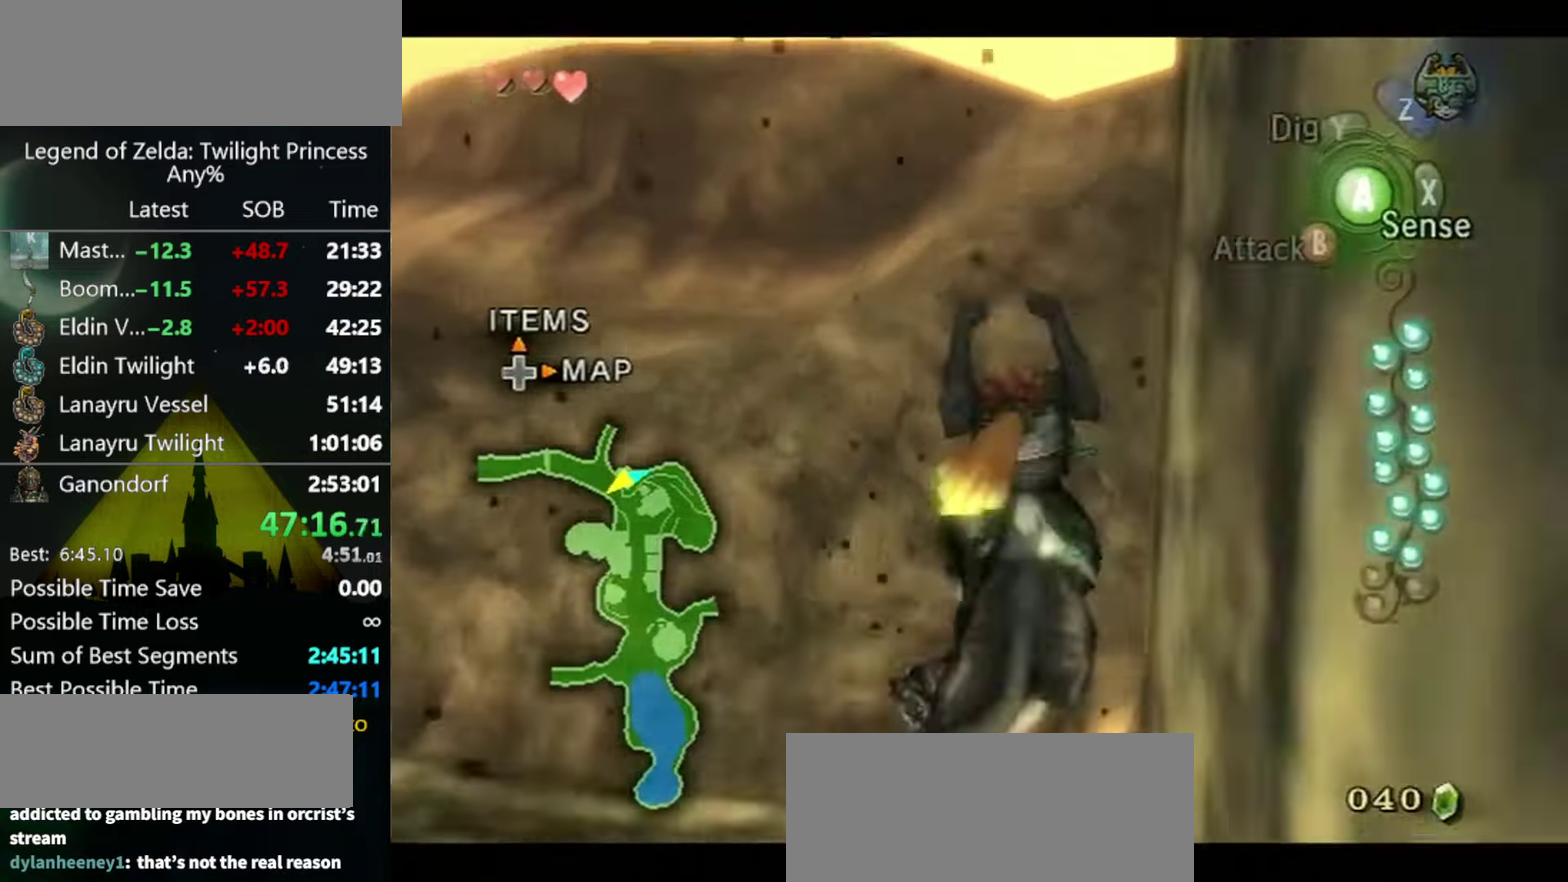
{"buttons": [], "left_stick": "center", "right_stick": "center", "events": [[33, "A", "up"], [66, "L1", "up"], [66, "left_stick", "center"]]}
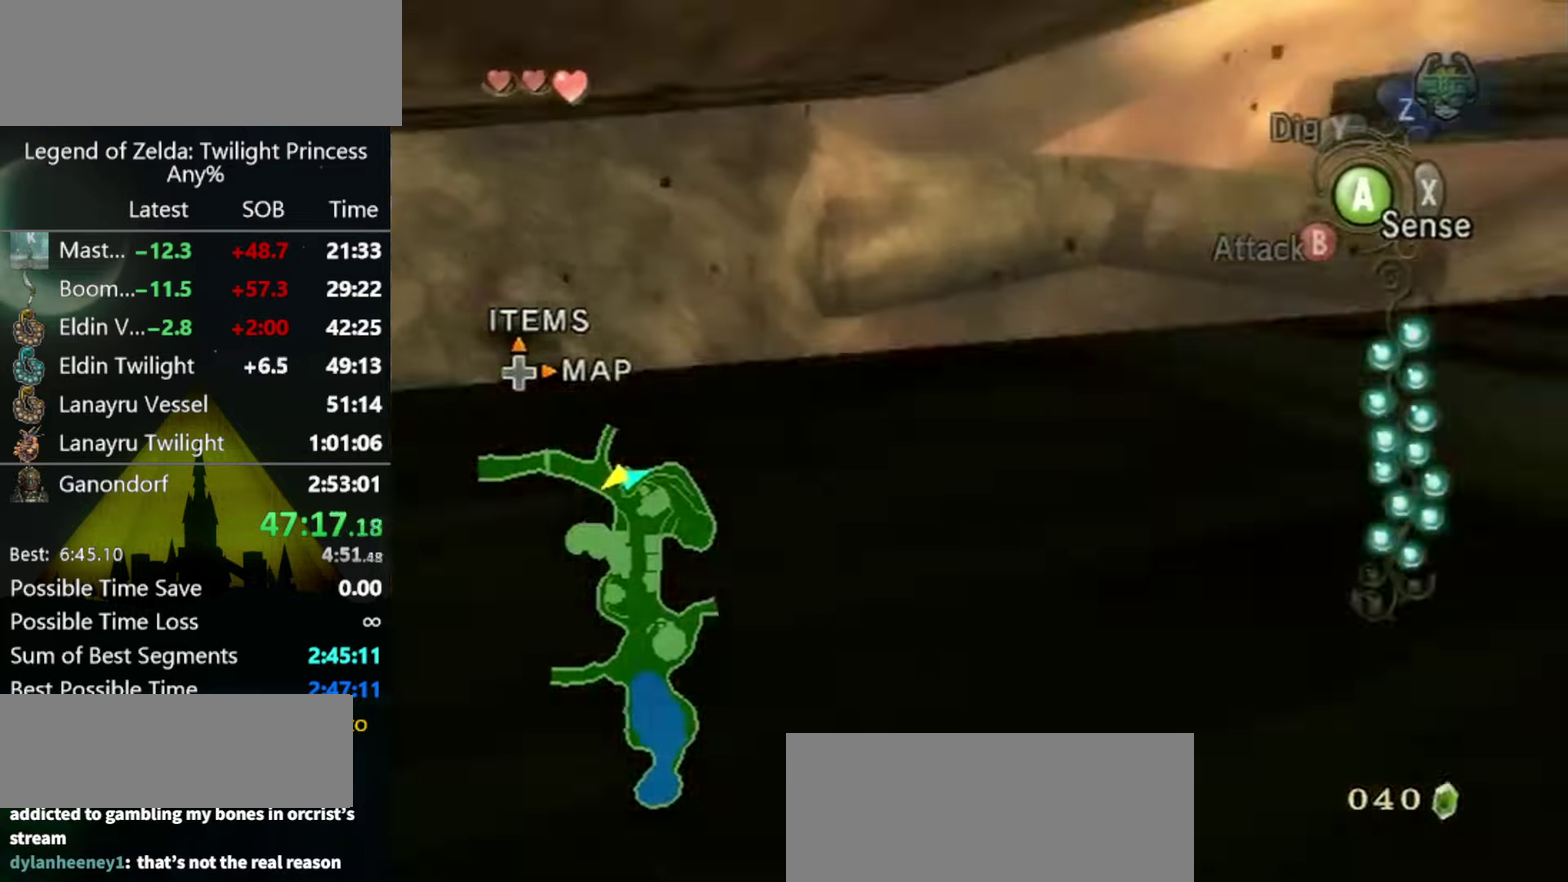
{"buttons": [], "left_stick": "center", "right_stick": "center", "events": []}
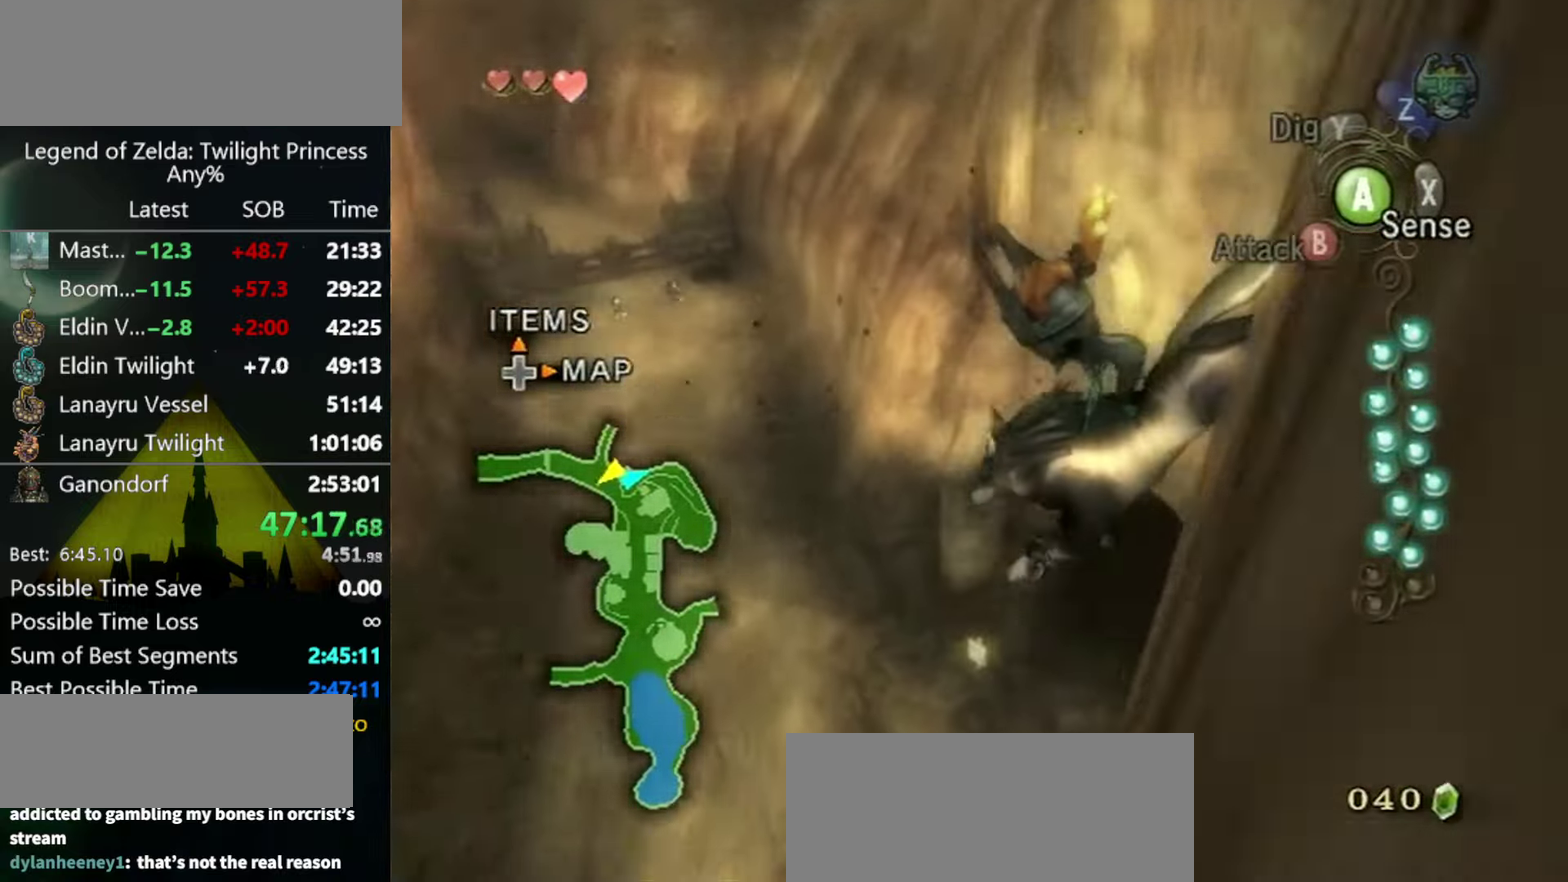
{"buttons": [], "left_stick": "center", "right_stick": "center", "events": []}
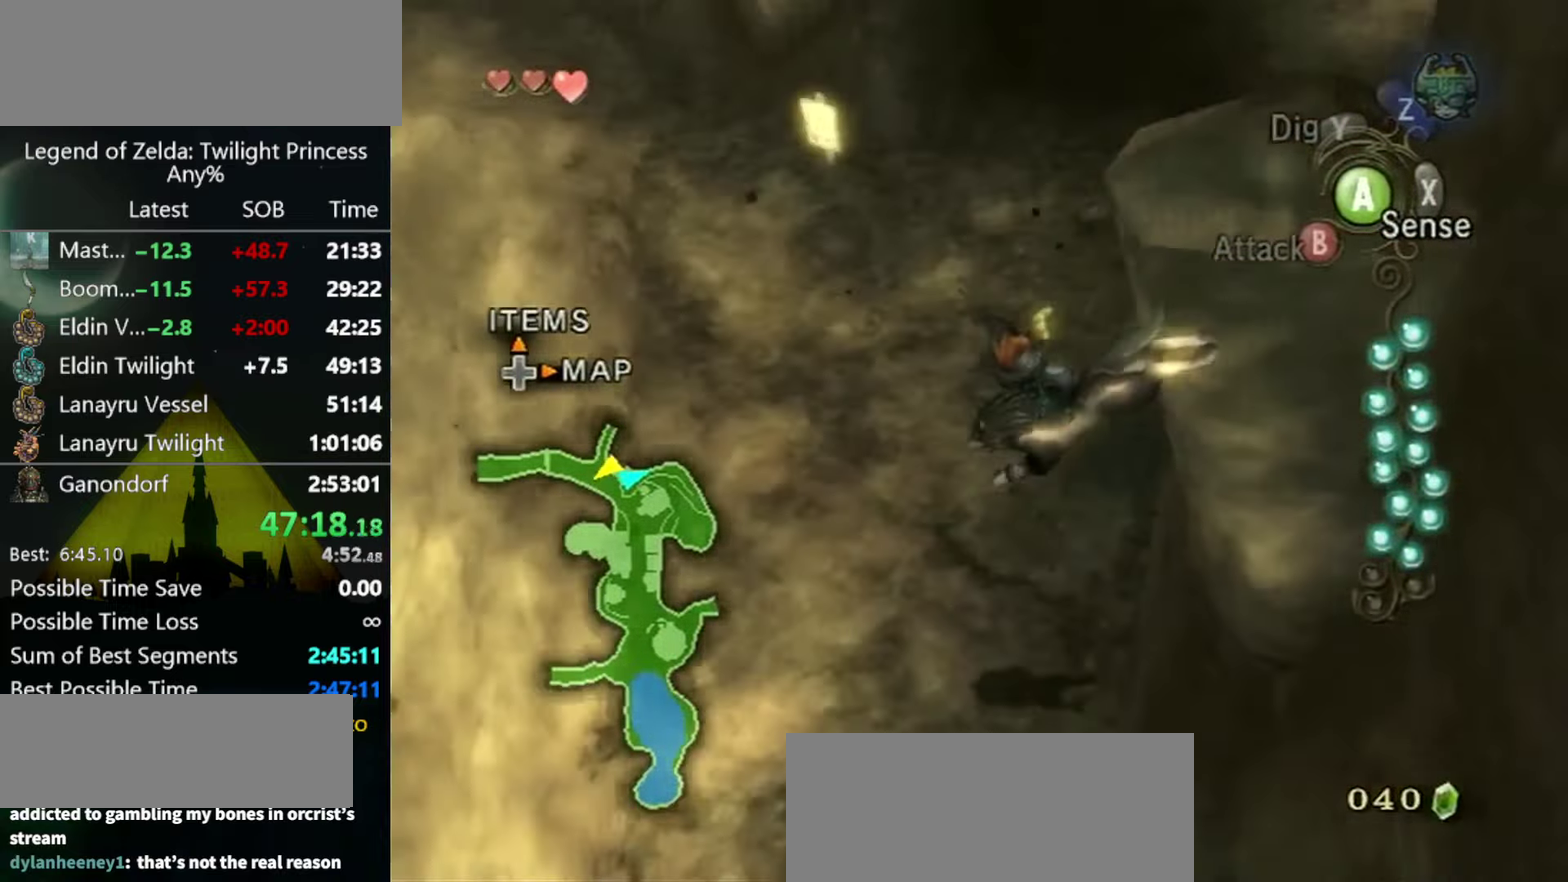
{"buttons": ["A"], "left_stick": "up-right", "right_stick": "center", "events": [[100, "left_stick", "up-right"], [333, "A", "down"], [400, "A", "up"], [466, "A", "down"]]}
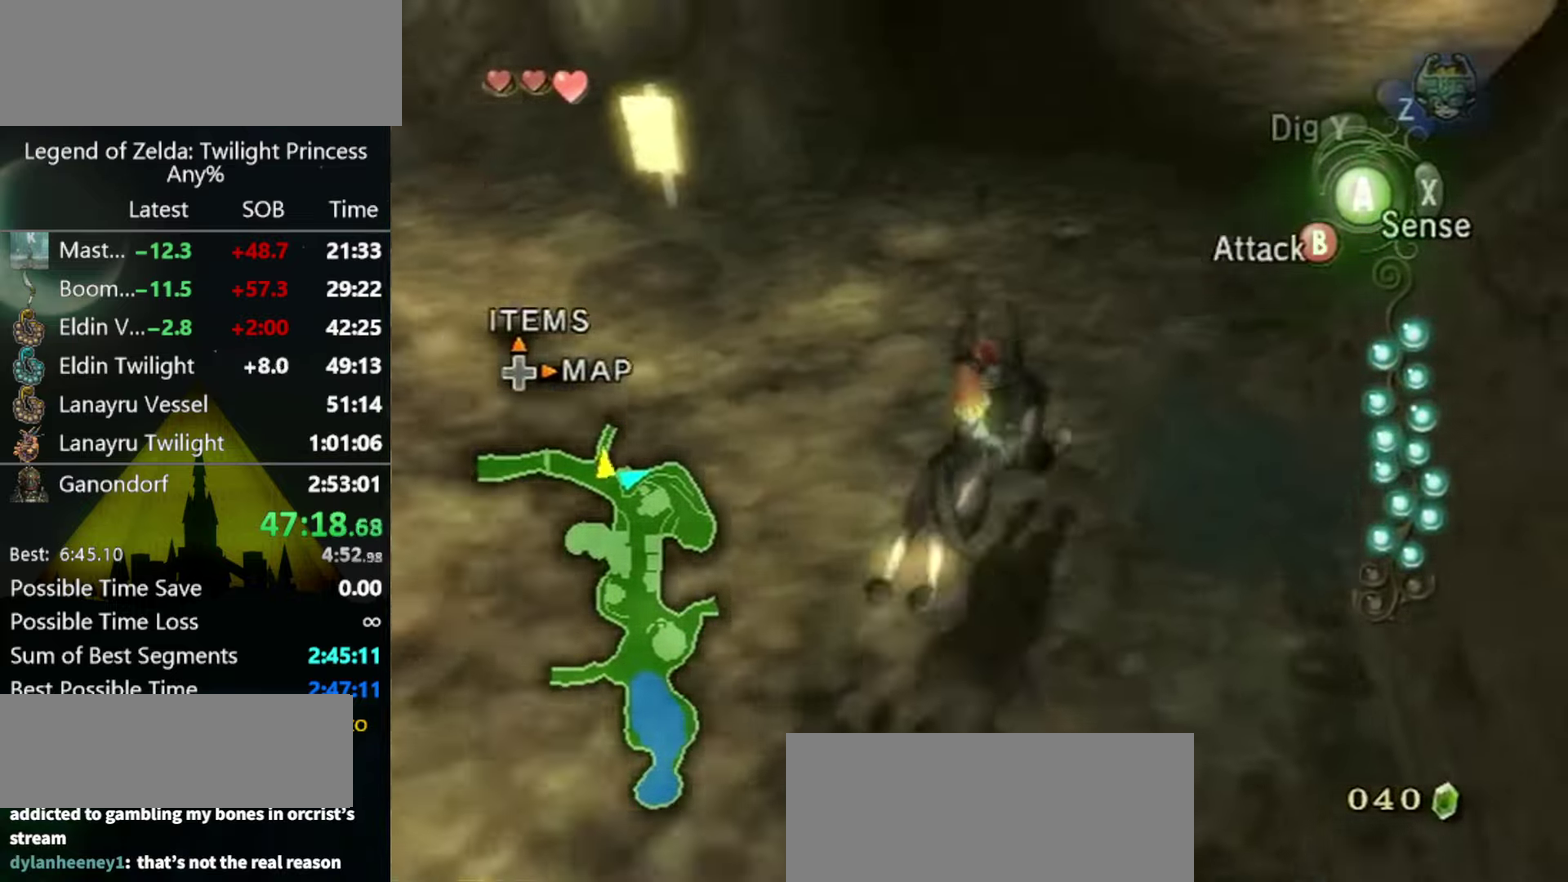
{"buttons": [], "left_stick": "up-right", "right_stick": "center", "events": [[33, "A", "up"]]}
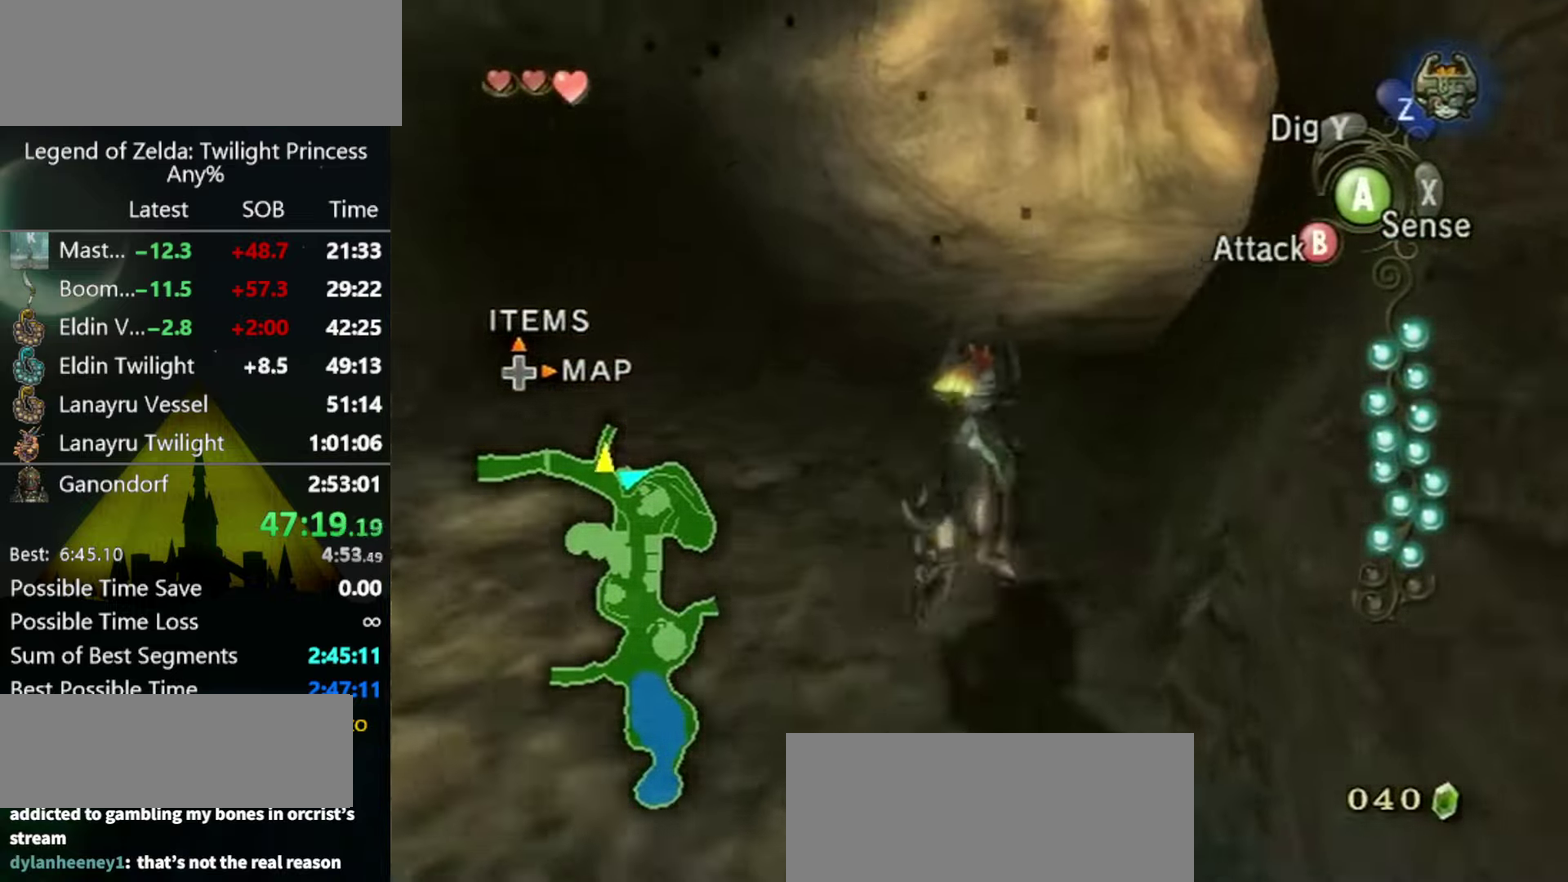
{"buttons": [], "left_stick": "up", "right_stick": "center", "events": [[233, "left_stick", "up"]]}
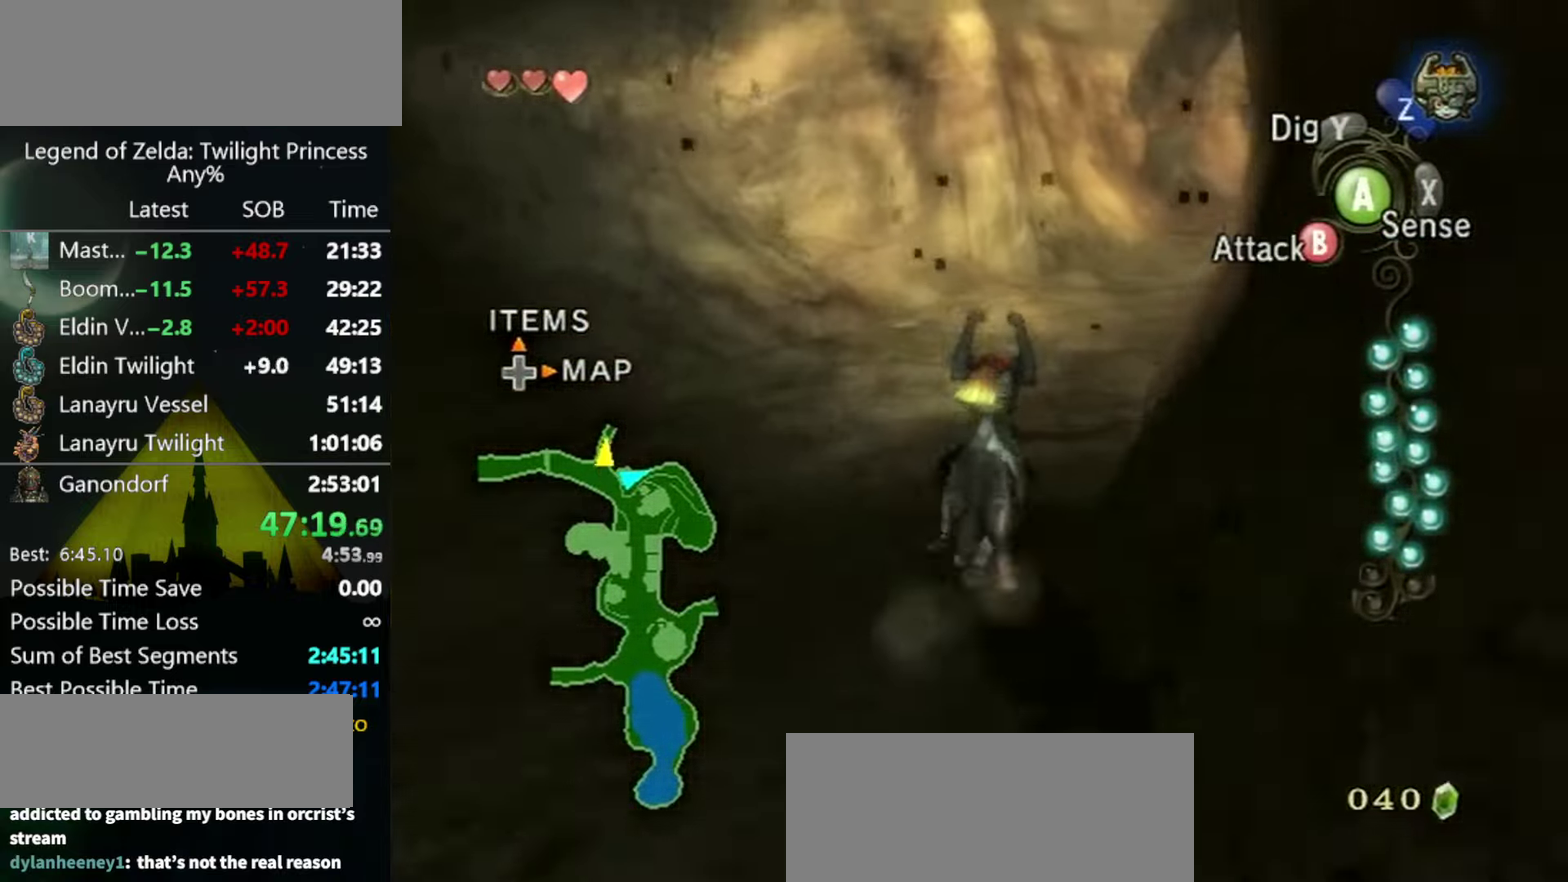
{"buttons": ["A"], "left_stick": "up", "right_stick": "center", "events": [[100, "left_stick", "up-right"], [334, "A", "down"], [400, "A", "up"], [500, "A", "down"], [500, "left_stick", "up"]]}